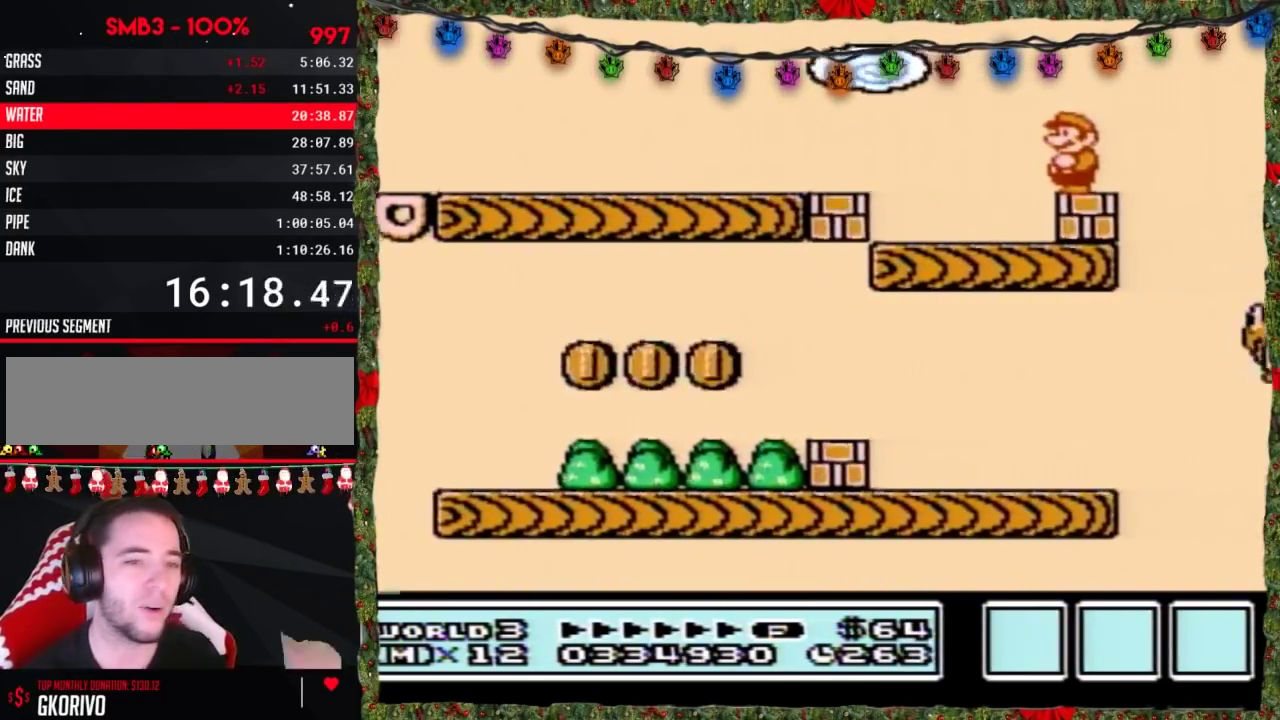
Gameplay with a controller (Nintendo layout); each line is a JSON object with the inputs held at the frame after it. "events" lists button and stick changes between this image and that frame as [ms after this image, input, new state], when the widget could be followed in between. Not read: L3 R3.
{"buttons": [], "events": []}
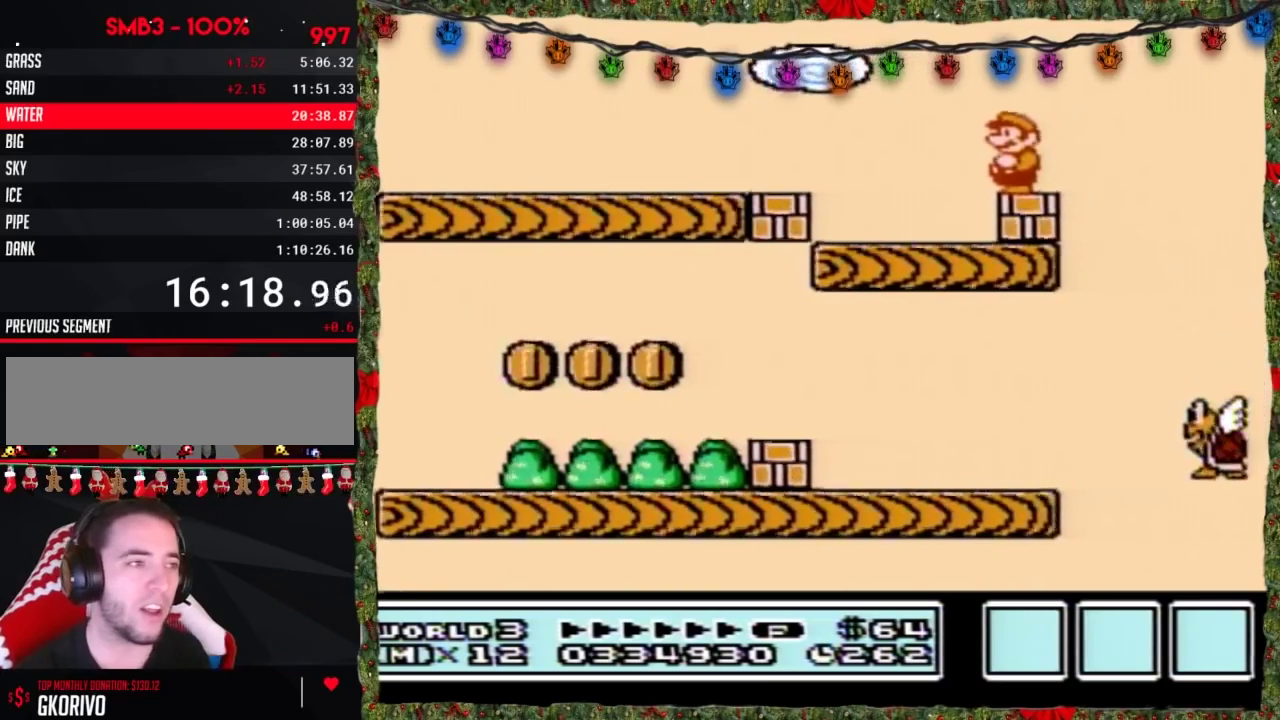
{"buttons": ["B"], "events": [[300, "B", "down"], [383, "B", "up"], [483, "B", "down"]]}
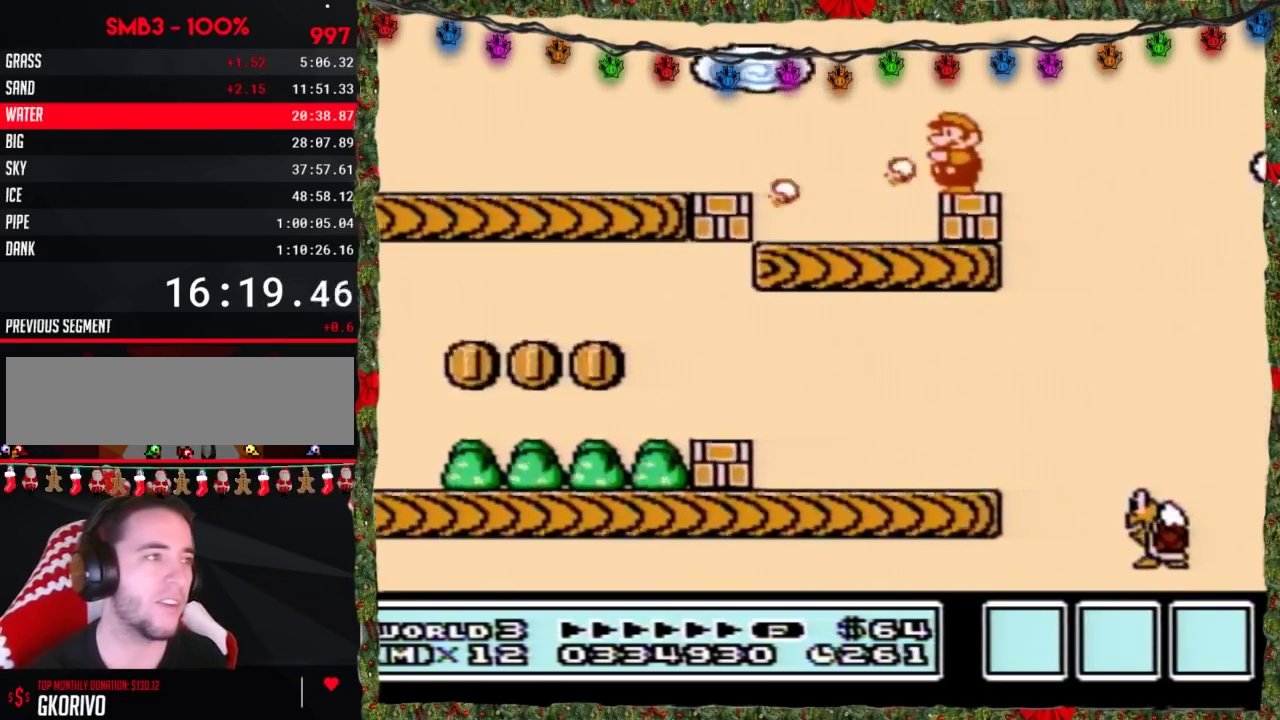
{"buttons": ["B"], "events": []}
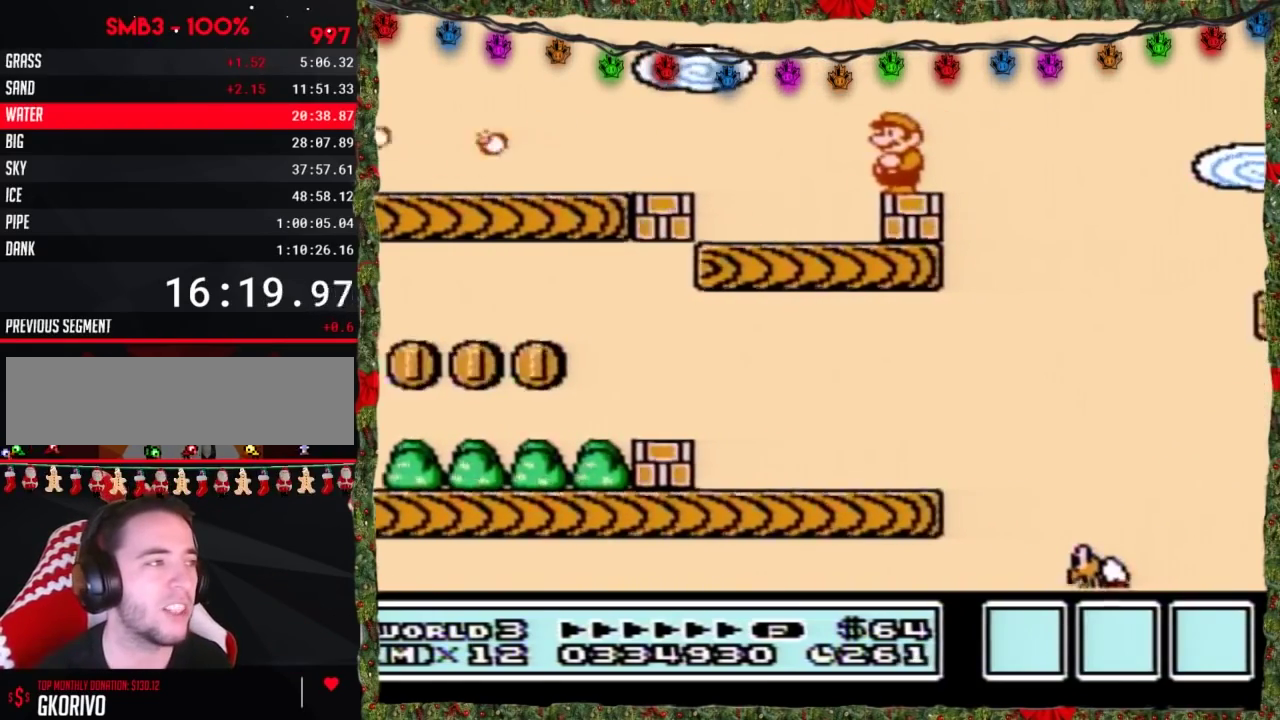
{"buttons": ["B", "DPAD_RIGHT"], "events": [[417, "DPAD_RIGHT", "down"]]}
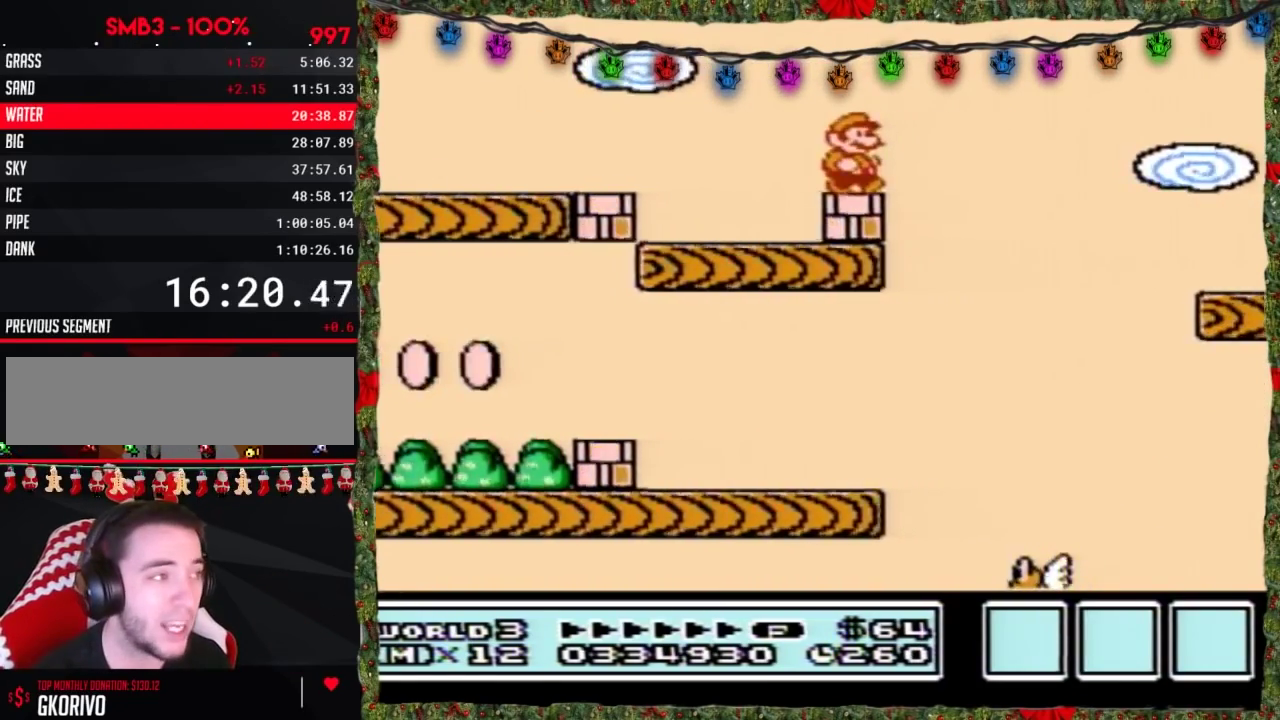
{"buttons": ["B", "DPAD_RIGHT"], "events": [[117, "A", "down"], [383, "A", "up"]]}
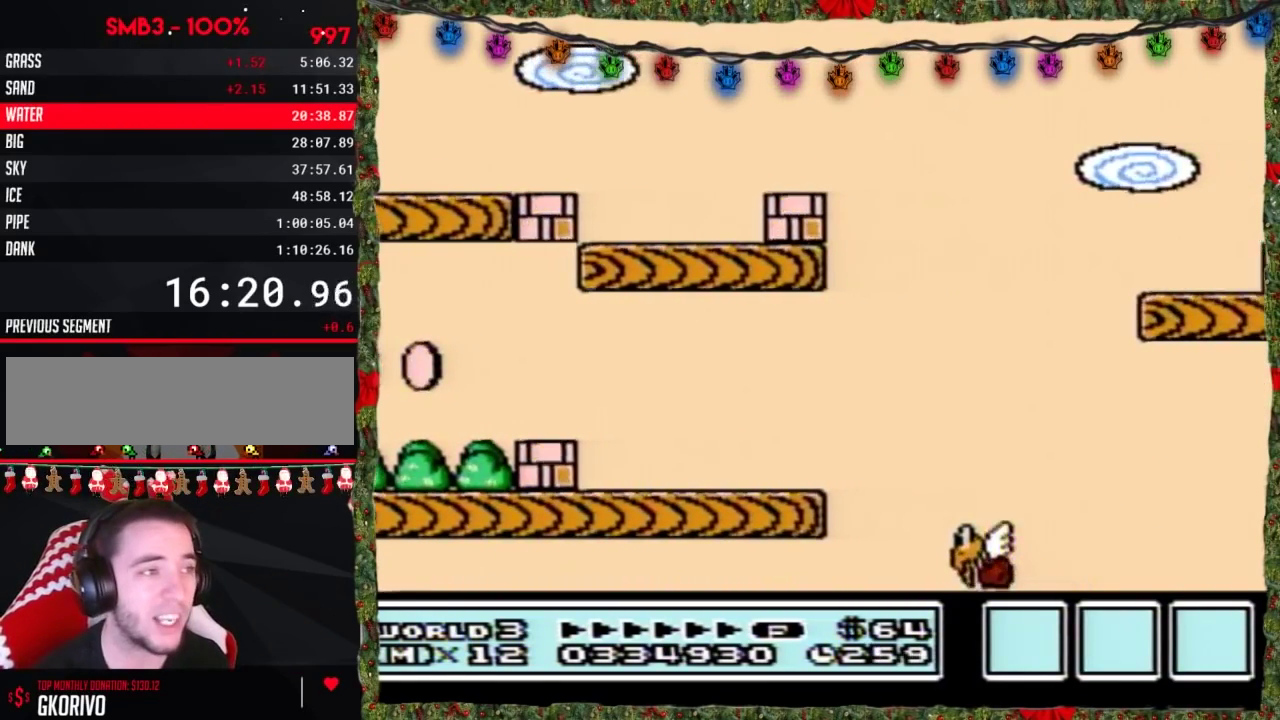
{"buttons": ["B", "DPAD_RIGHT"], "events": [[267, "DPAD_RIGHT", "up"], [333, "DPAD_LEFT", "down"], [417, "DPAD_LEFT", "up"], [483, "DPAD_RIGHT", "down"]]}
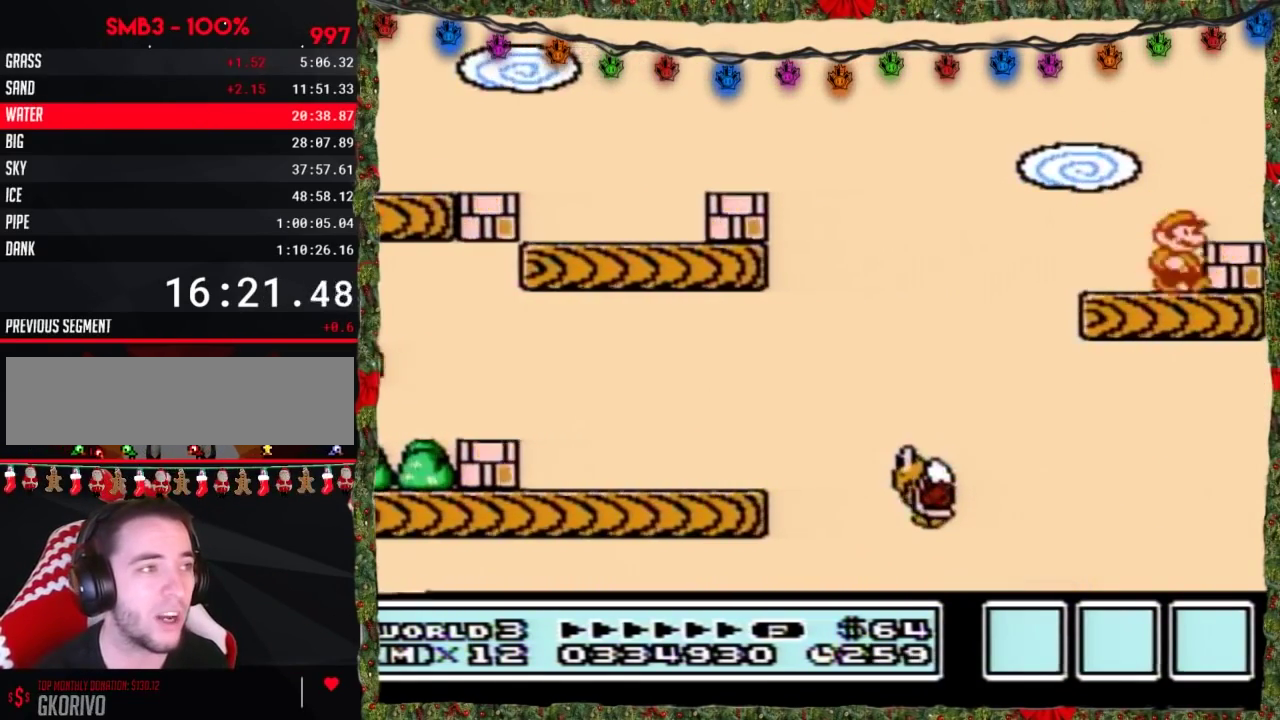
{"buttons": ["DPAD_LEFT"], "events": [[100, "DPAD_RIGHT", "up"], [133, "A", "down"], [200, "A", "up"], [200, "DPAD_RIGHT", "down"], [350, "DPAD_RIGHT", "up"], [417, "DPAD_LEFT", "down"], [483, "B", "up"]]}
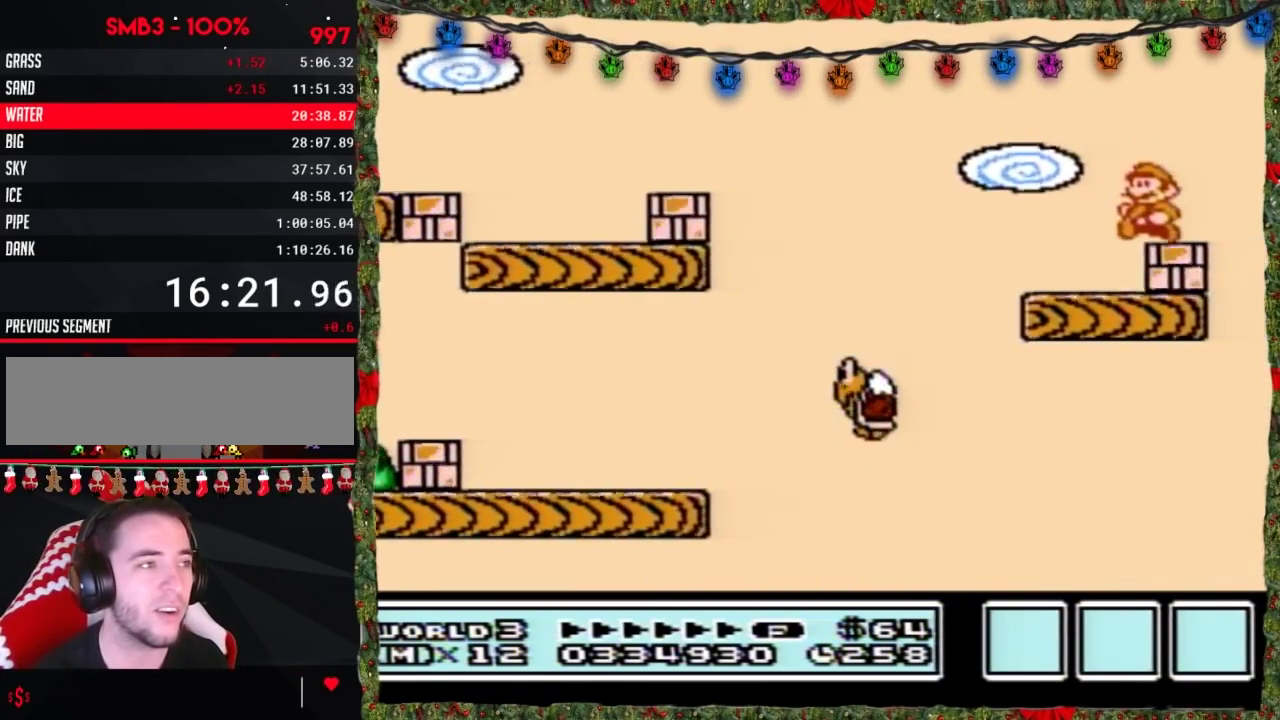
{"buttons": ["B"], "events": [[17, "DPAD_LEFT", "up"], [83, "B", "down"]]}
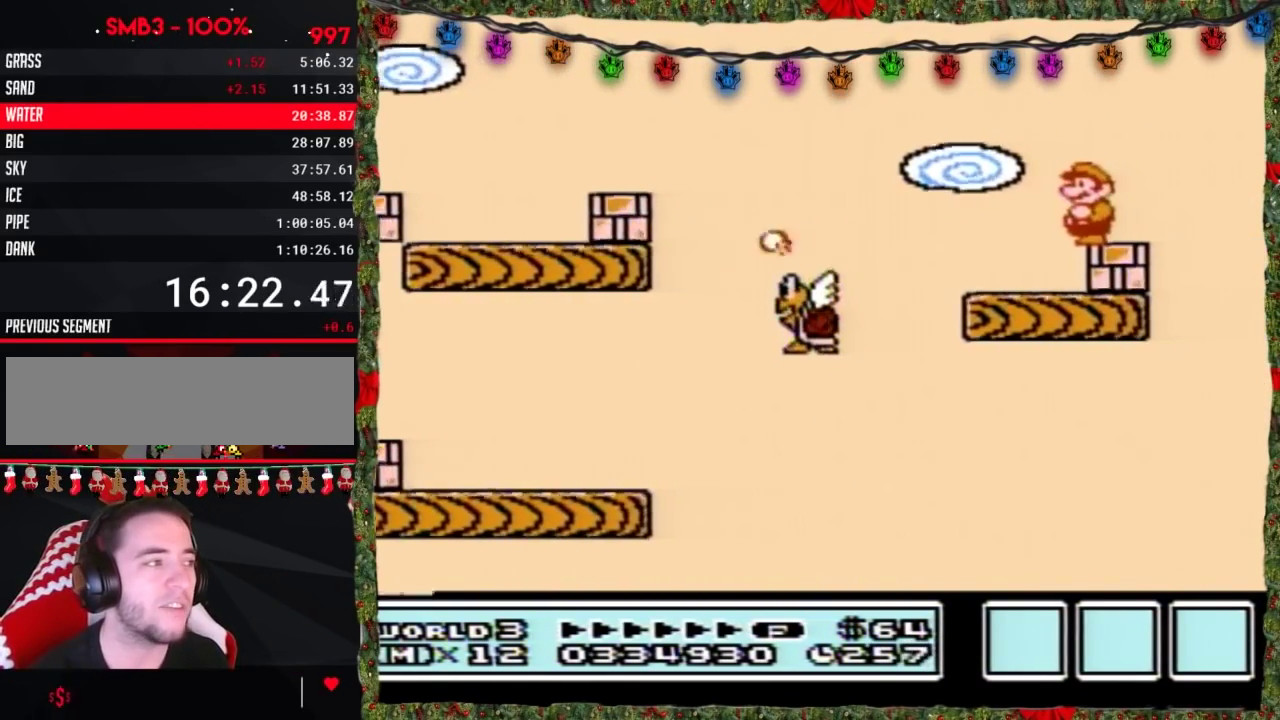
{"buttons": ["B"], "events": [[100, "DPAD_DOWN", "down"], [200, "DPAD_DOWN", "up"], [300, "DPAD_DOWN", "down"], [417, "DPAD_DOWN", "up"]]}
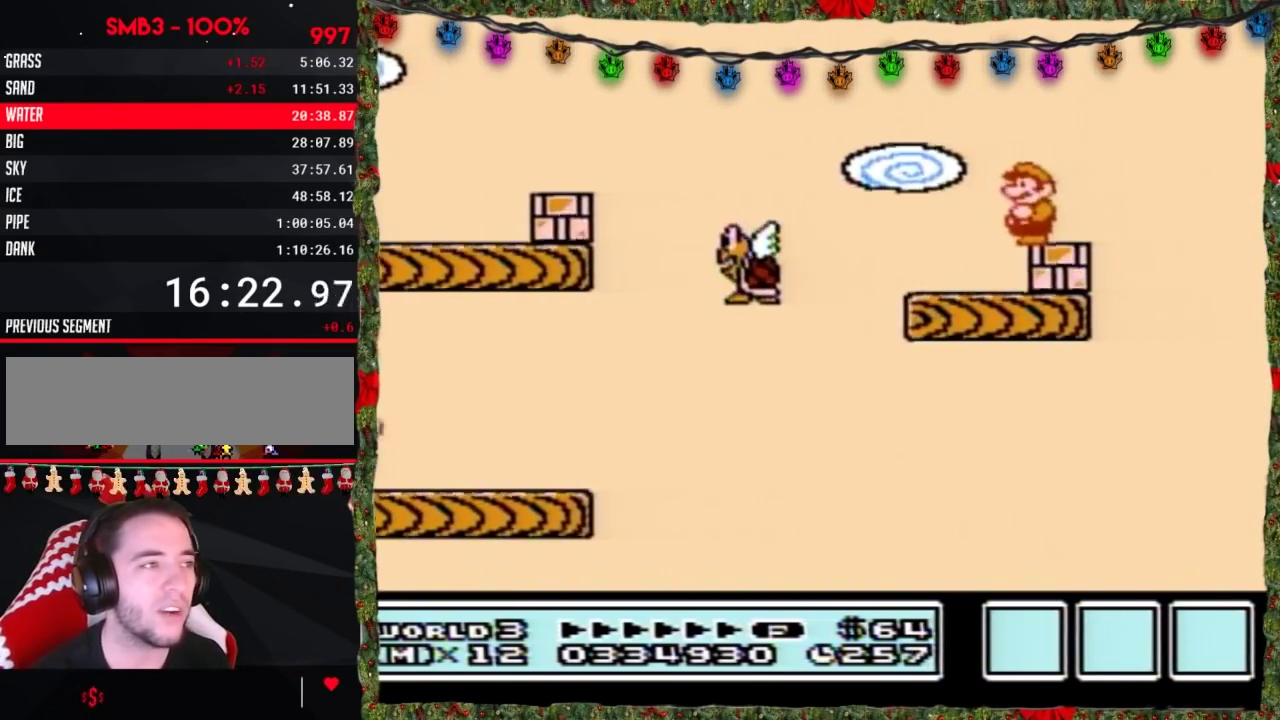
{"buttons": ["B", "DPAD_DOWN"], "events": [[83, "DPAD_RIGHT", "down"], [133, "DPAD_RIGHT", "up"], [300, "DPAD_DOWN", "down"], [383, "DPAD_DOWN", "up"], [483, "DPAD_DOWN", "down"]]}
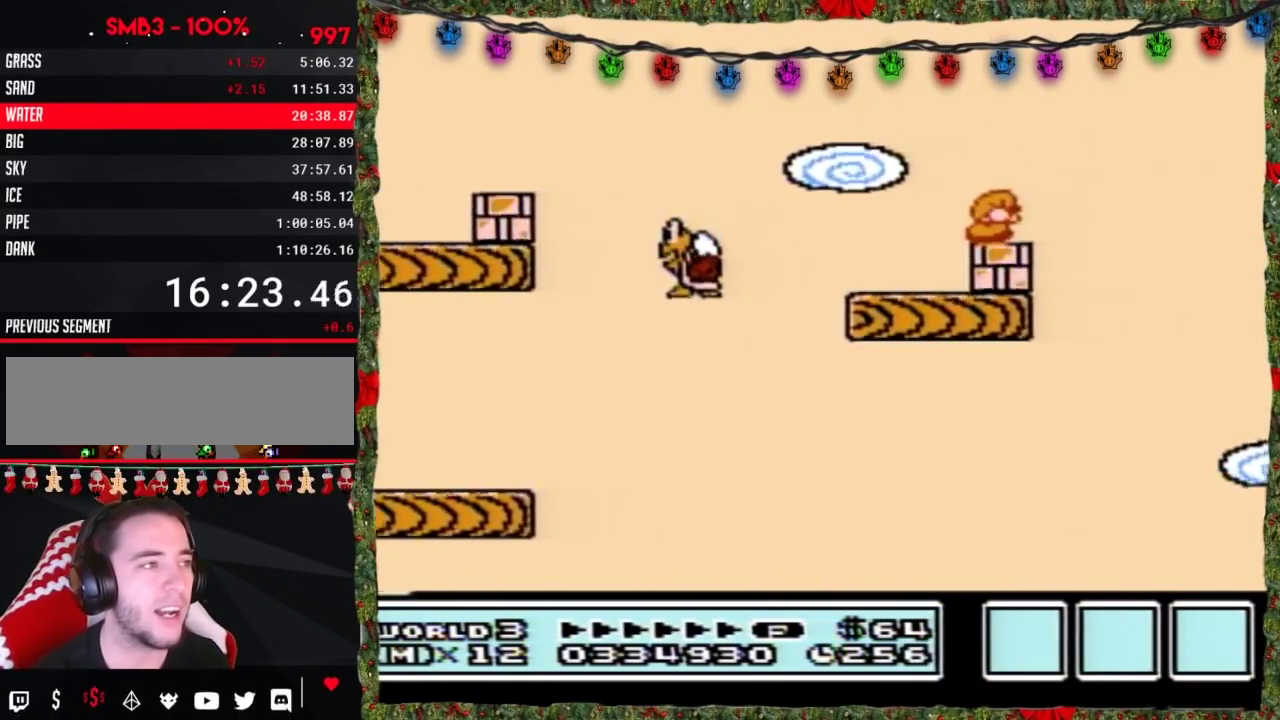
{"buttons": ["B"], "events": [[100, "DPAD_DOWN", "up"]]}
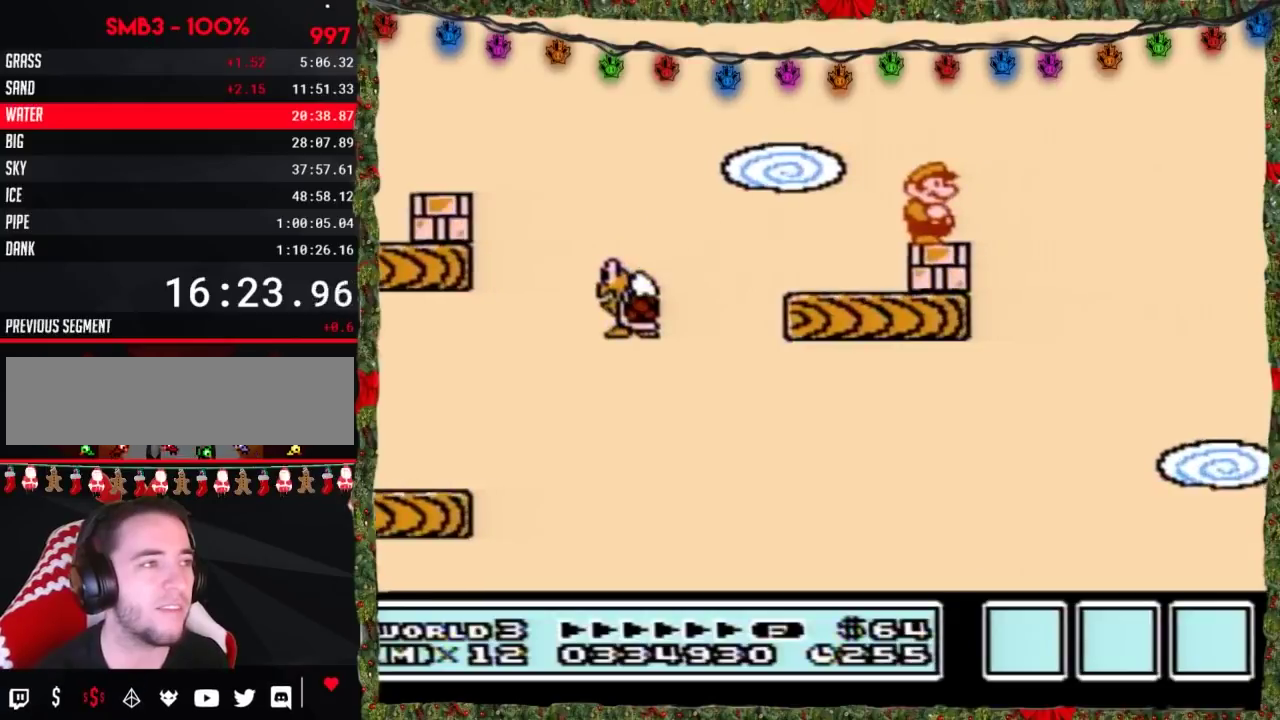
{"buttons": ["B"], "events": []}
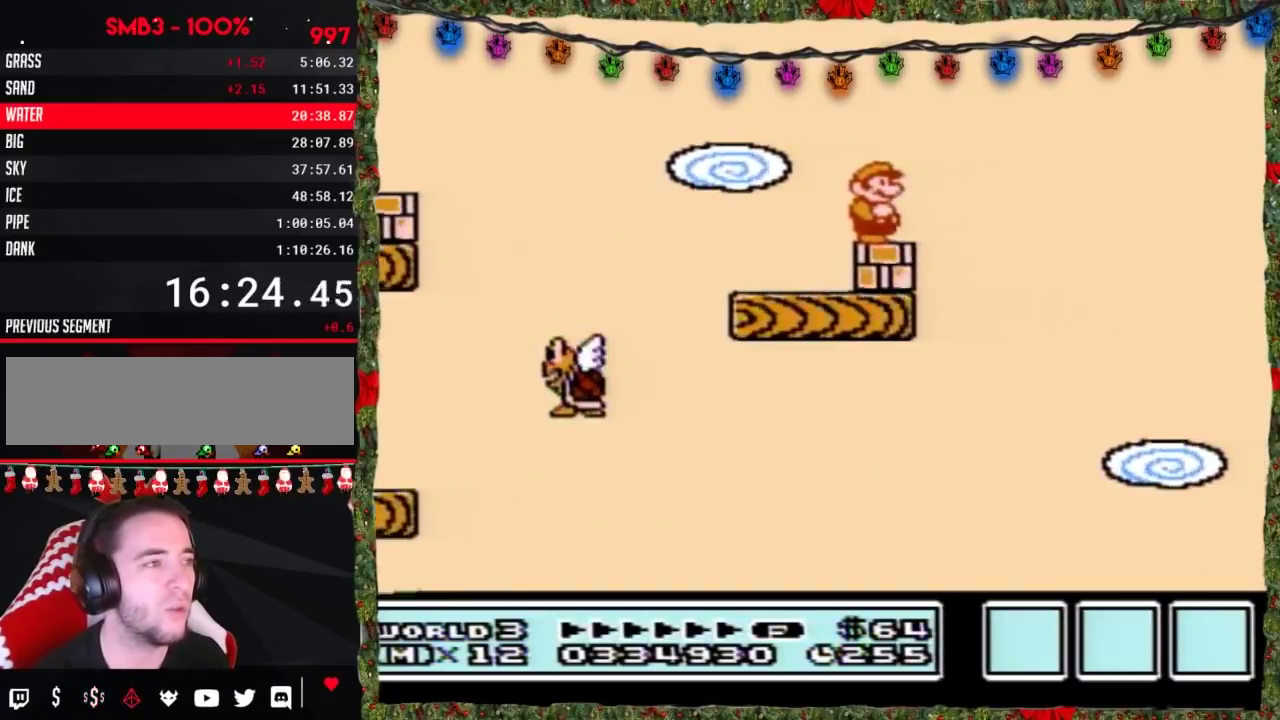
{"buttons": ["A", "B", "DPAD_RIGHT"], "events": [[100, "DPAD_RIGHT", "down"], [333, "A", "down"]]}
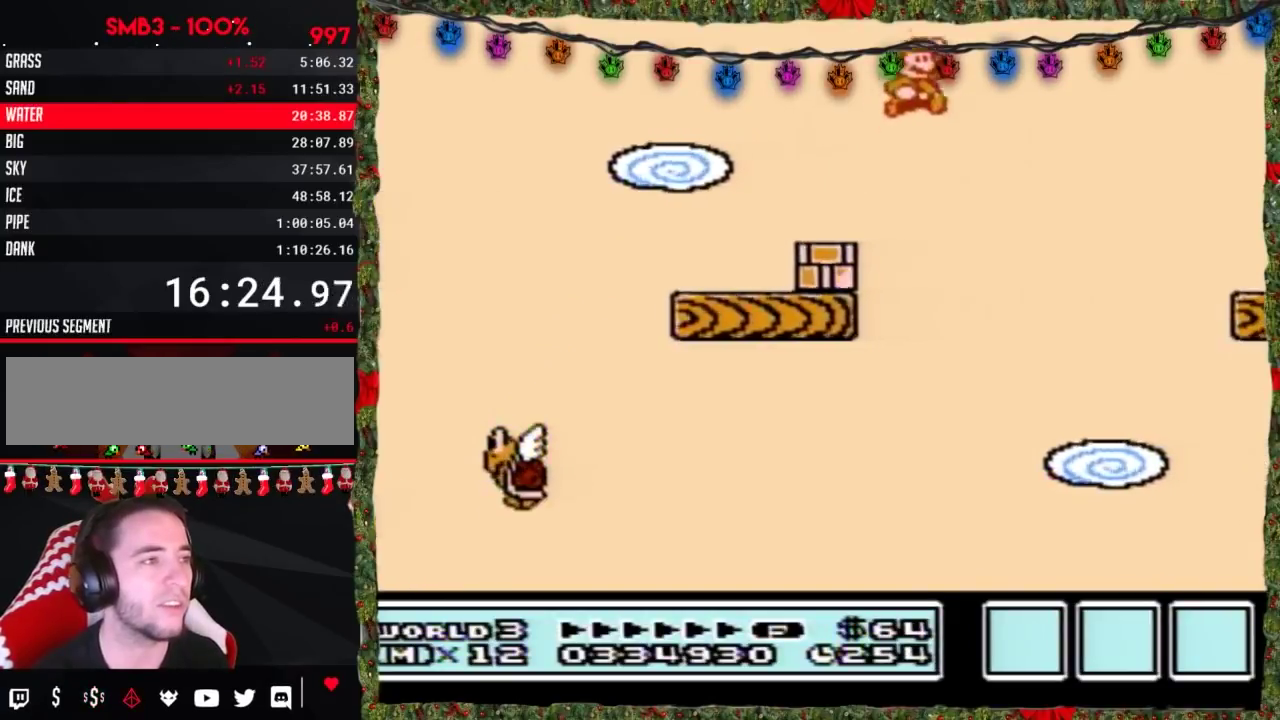
{"buttons": ["B", "DPAD_LEFT"], "events": [[233, "A", "up"], [417, "DPAD_RIGHT", "up"], [483, "DPAD_LEFT", "down"]]}
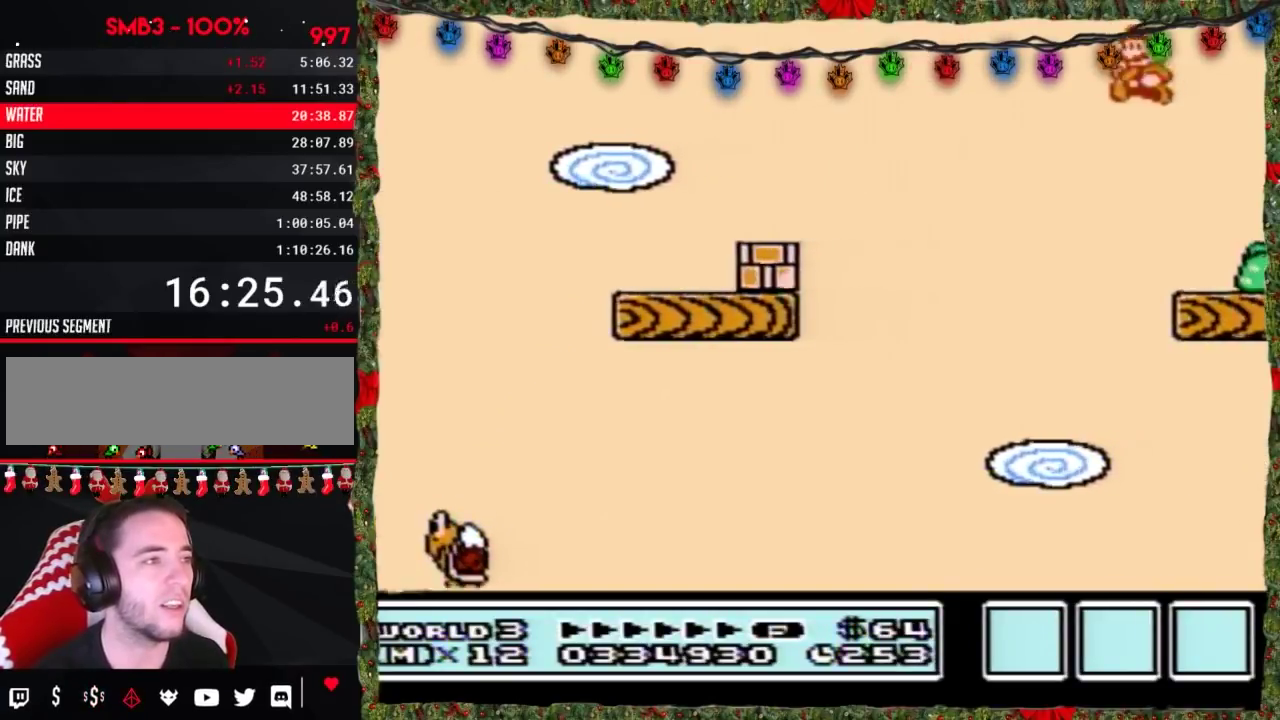
{"buttons": ["B"], "events": [[383, "DPAD_LEFT", "up"]]}
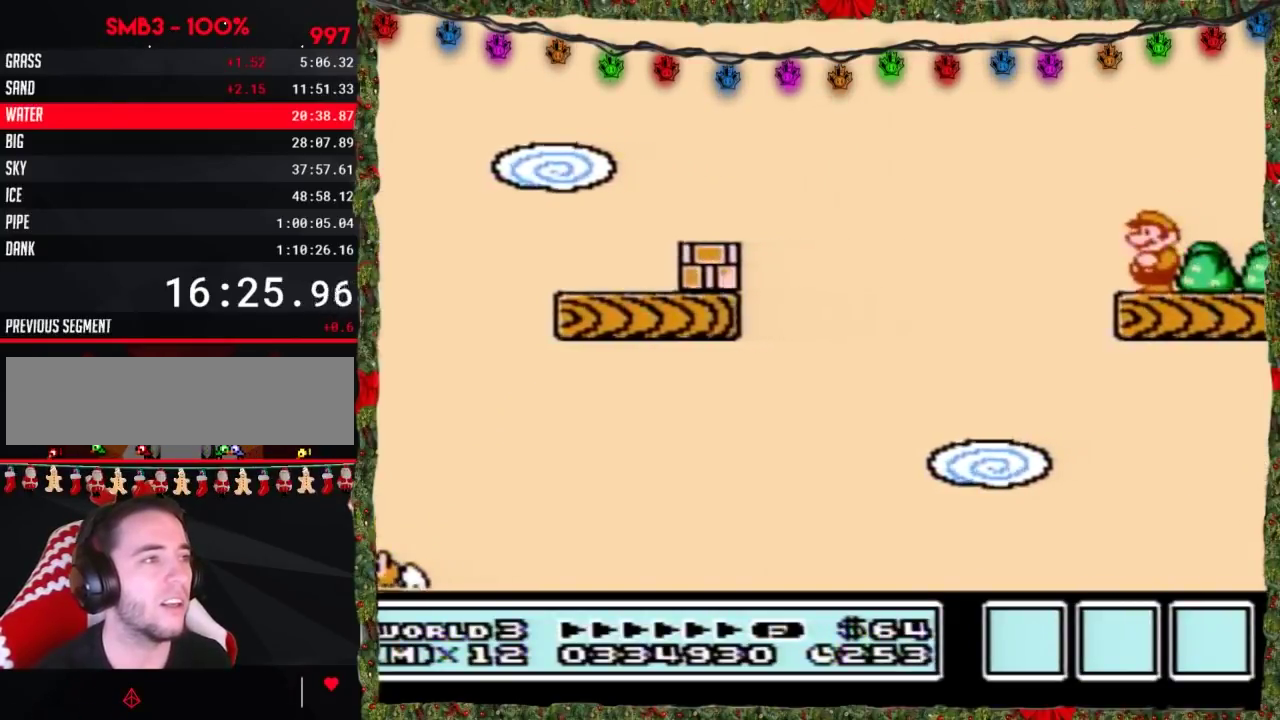
{"buttons": ["B"], "events": [[117, "DPAD_DOWN", "down"], [200, "DPAD_DOWN", "up"], [300, "DPAD_DOWN", "down"], [417, "DPAD_DOWN", "up"]]}
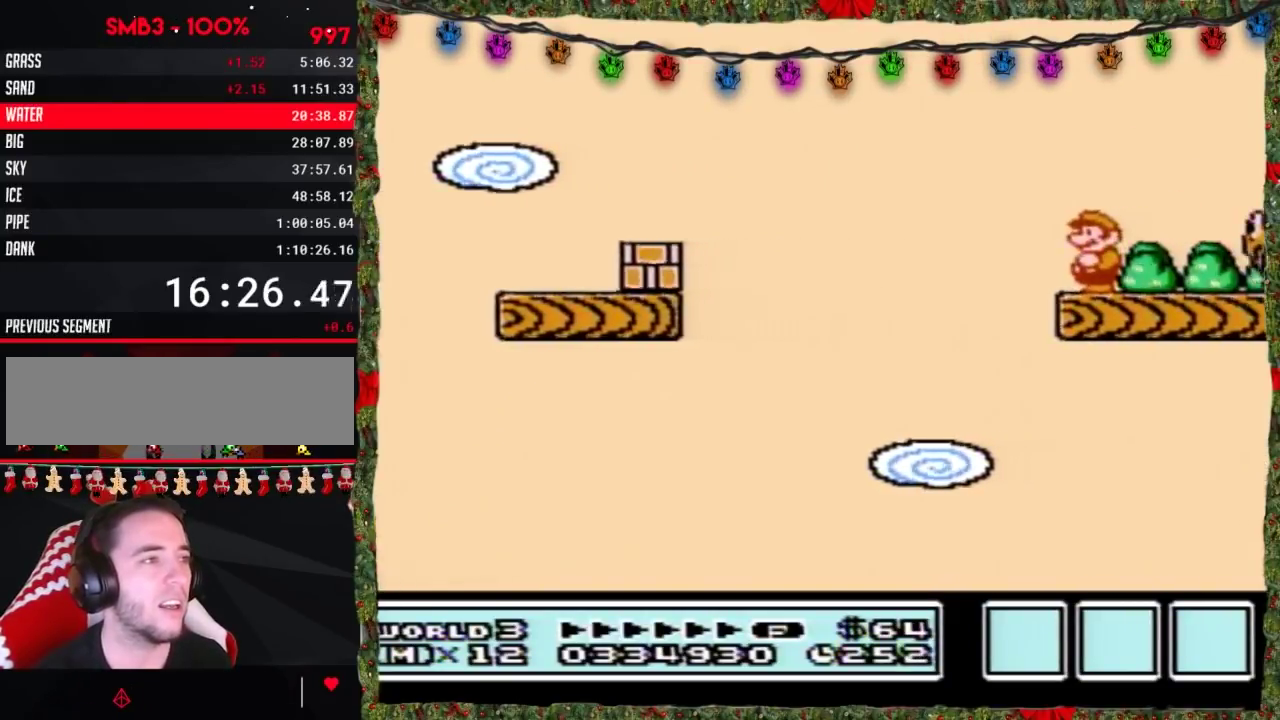
{"buttons": ["A", "B", "DPAD_RIGHT"], "events": [[450, "DPAD_RIGHT", "down"], [483, "A", "down"]]}
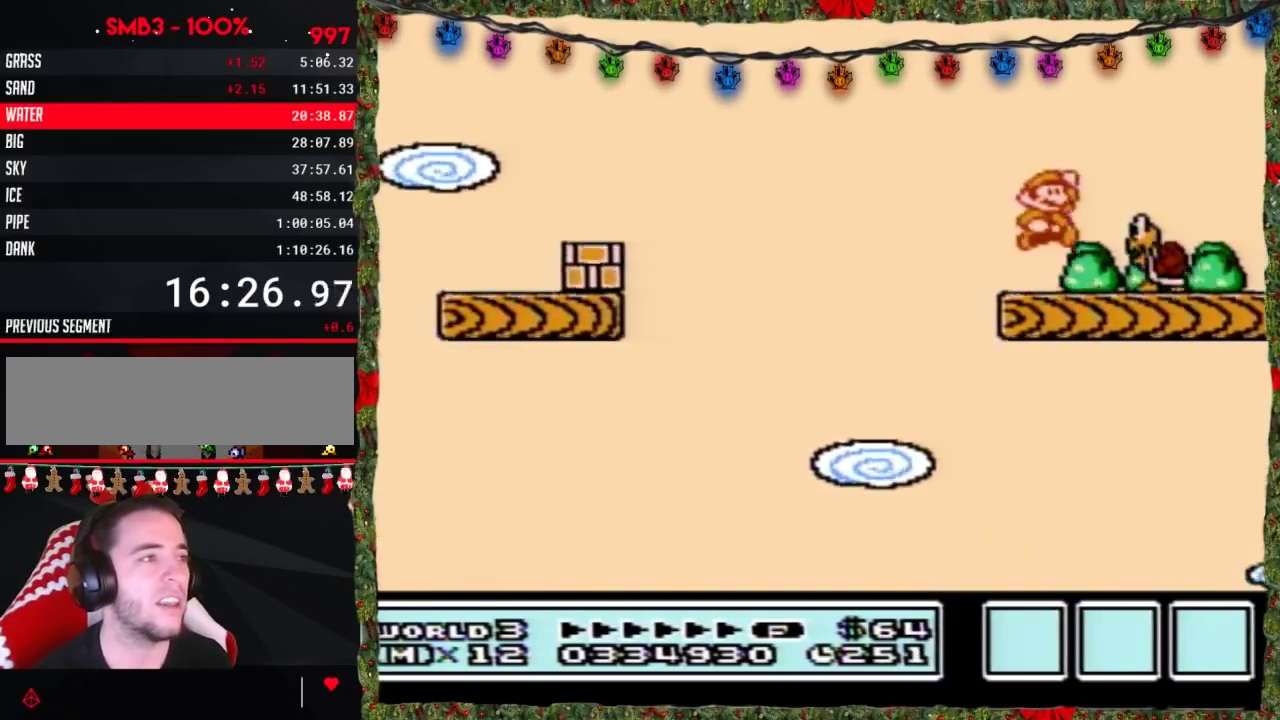
{"buttons": ["DPAD_RIGHT"], "events": [[167, "A", "up"], [300, "DPAD_RIGHT", "up"], [450, "B", "up"], [483, "DPAD_RIGHT", "down"]]}
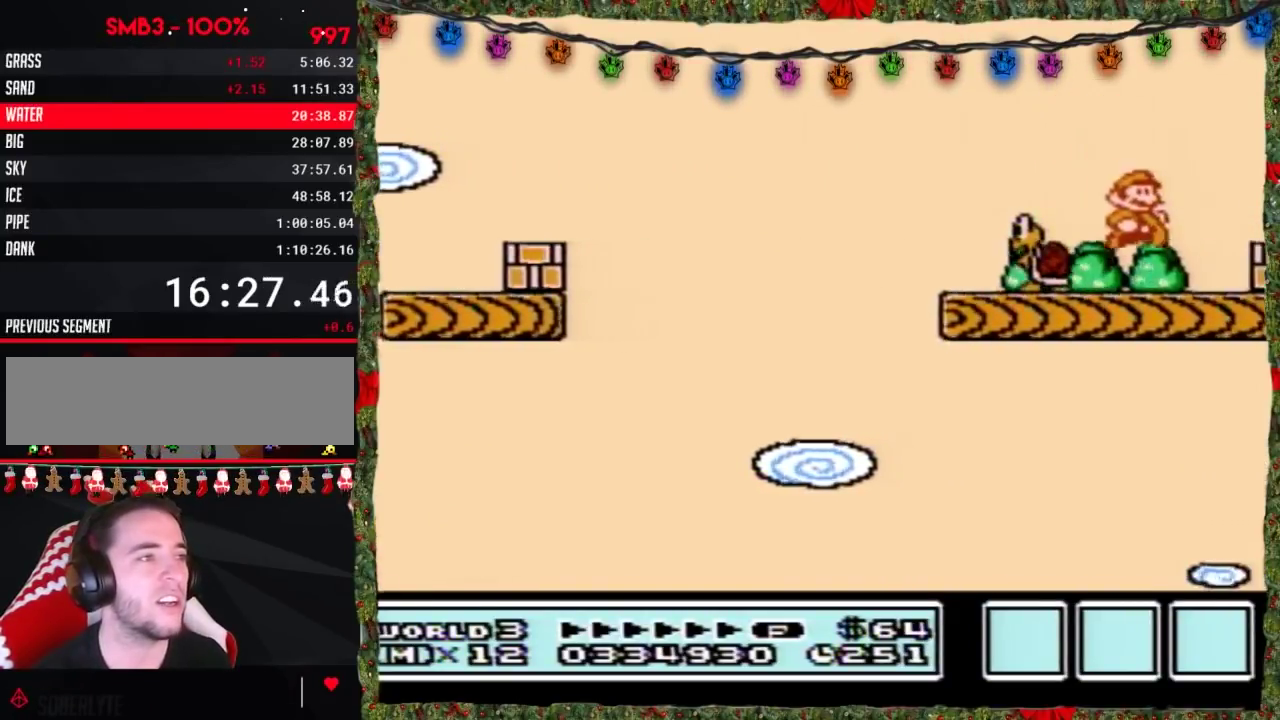
{"buttons": ["B"], "events": [[167, "B", "down"], [167, "DPAD_RIGHT", "up"], [233, "B", "up"], [333, "B", "down"], [383, "B", "up"], [483, "B", "down"]]}
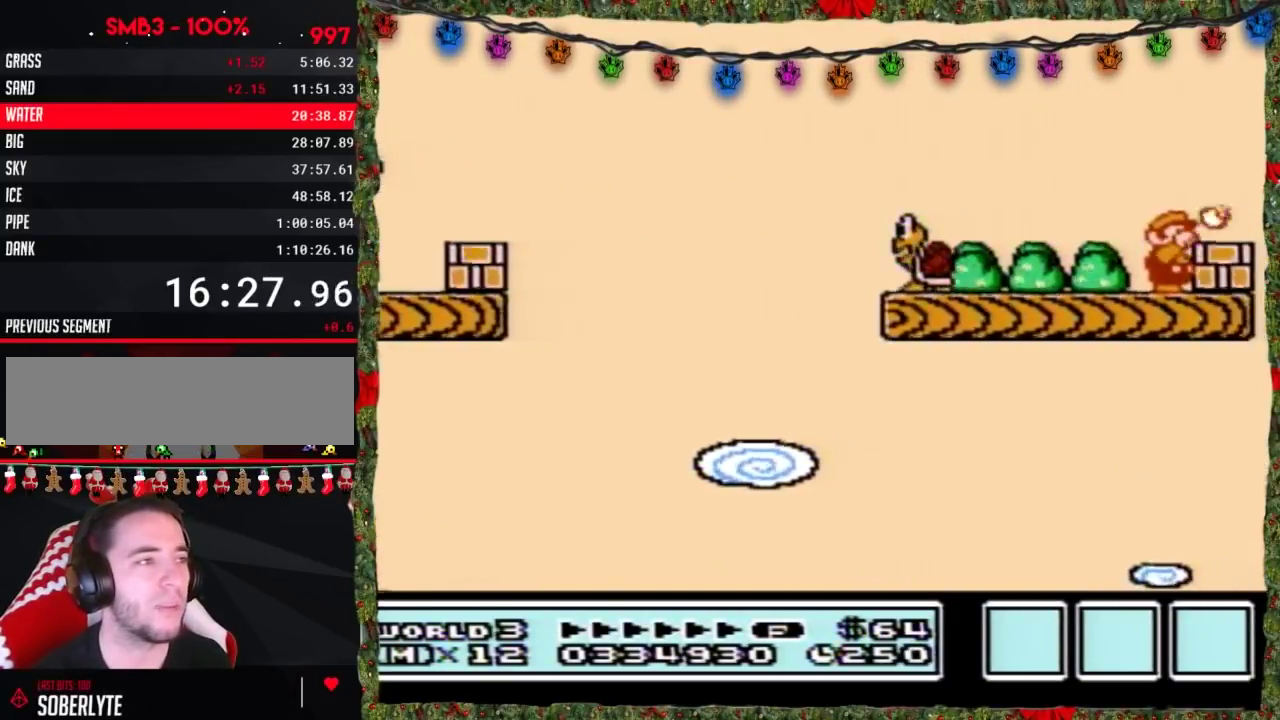
{"buttons": ["B"], "events": []}
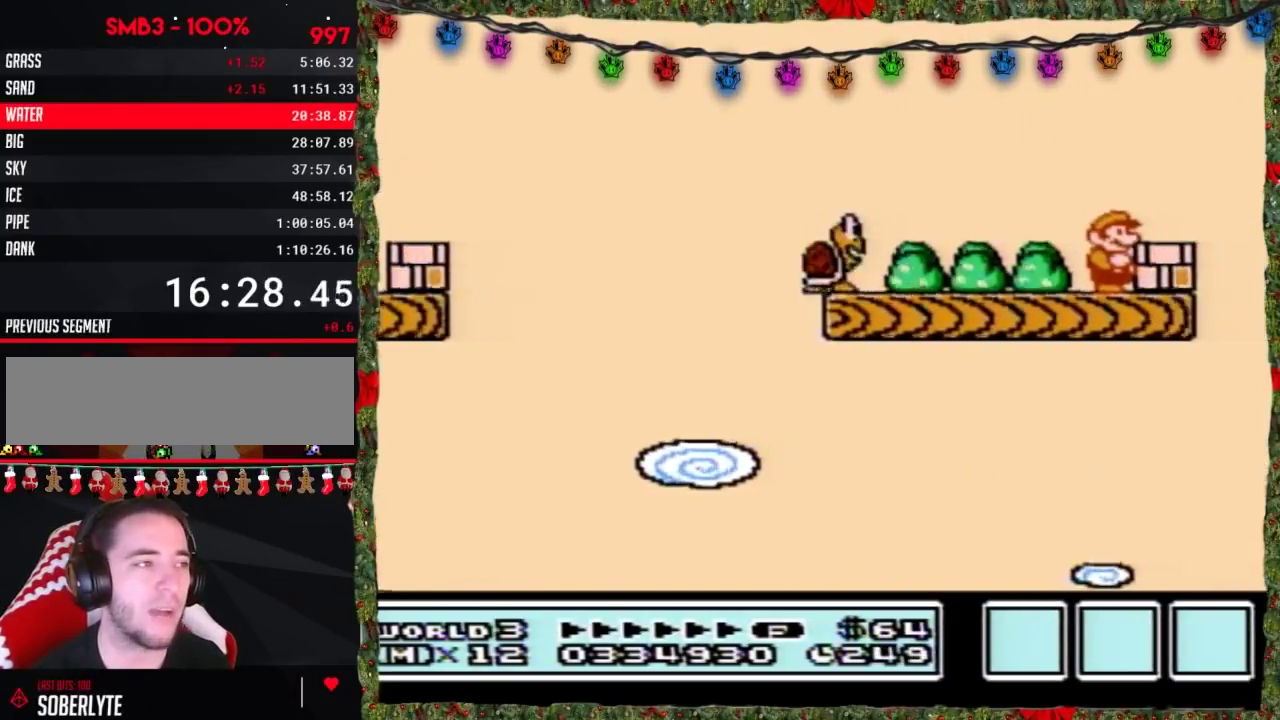
{"buttons": ["B"], "events": []}
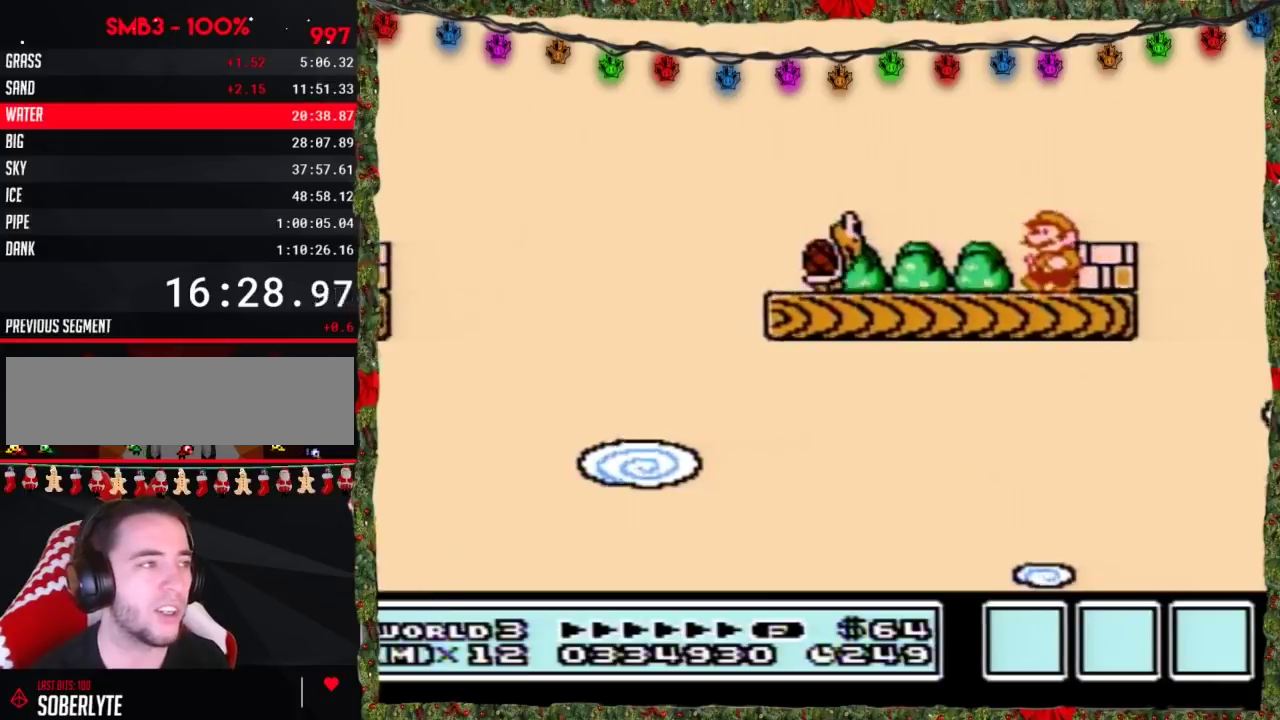
{"buttons": ["B"], "events": [[17, "DPAD_LEFT", "down"], [200, "DPAD_LEFT", "up"], [267, "DPAD_RIGHT", "down"], [333, "DPAD_RIGHT", "up"]]}
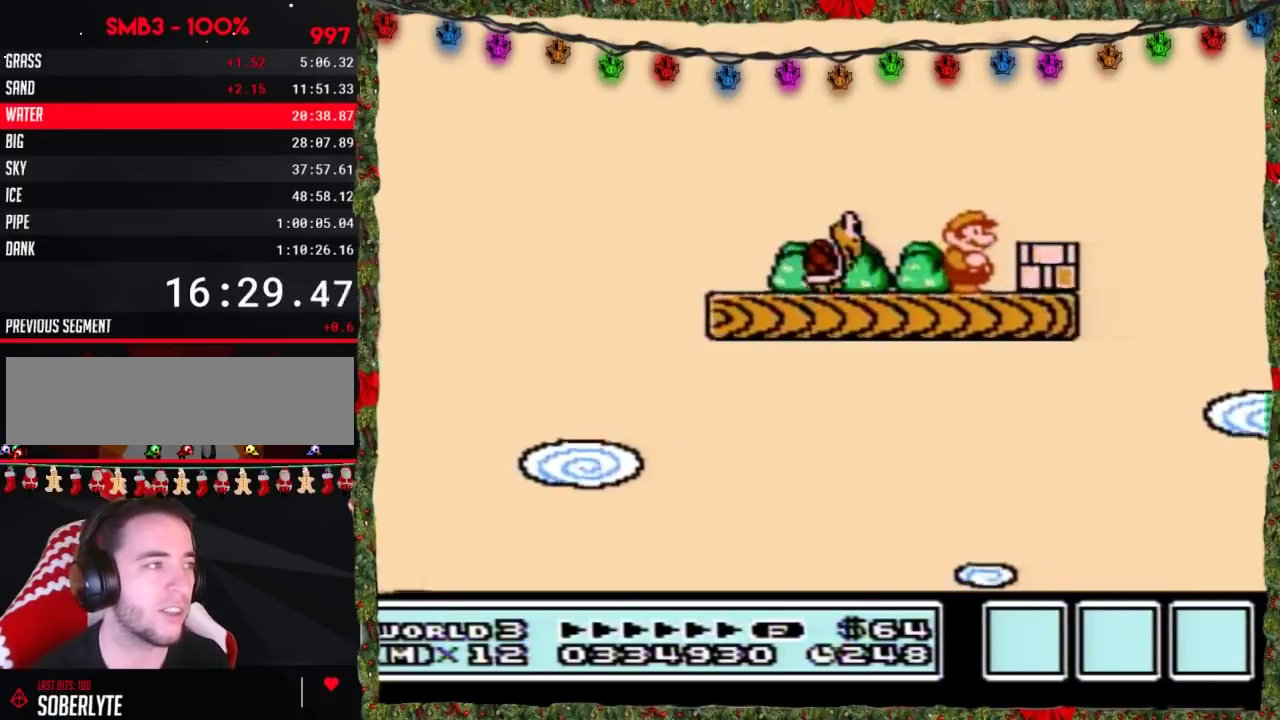
{"buttons": ["B"], "events": [[83, "DPAD_RIGHT", "down"], [233, "DPAD_RIGHT", "up"]]}
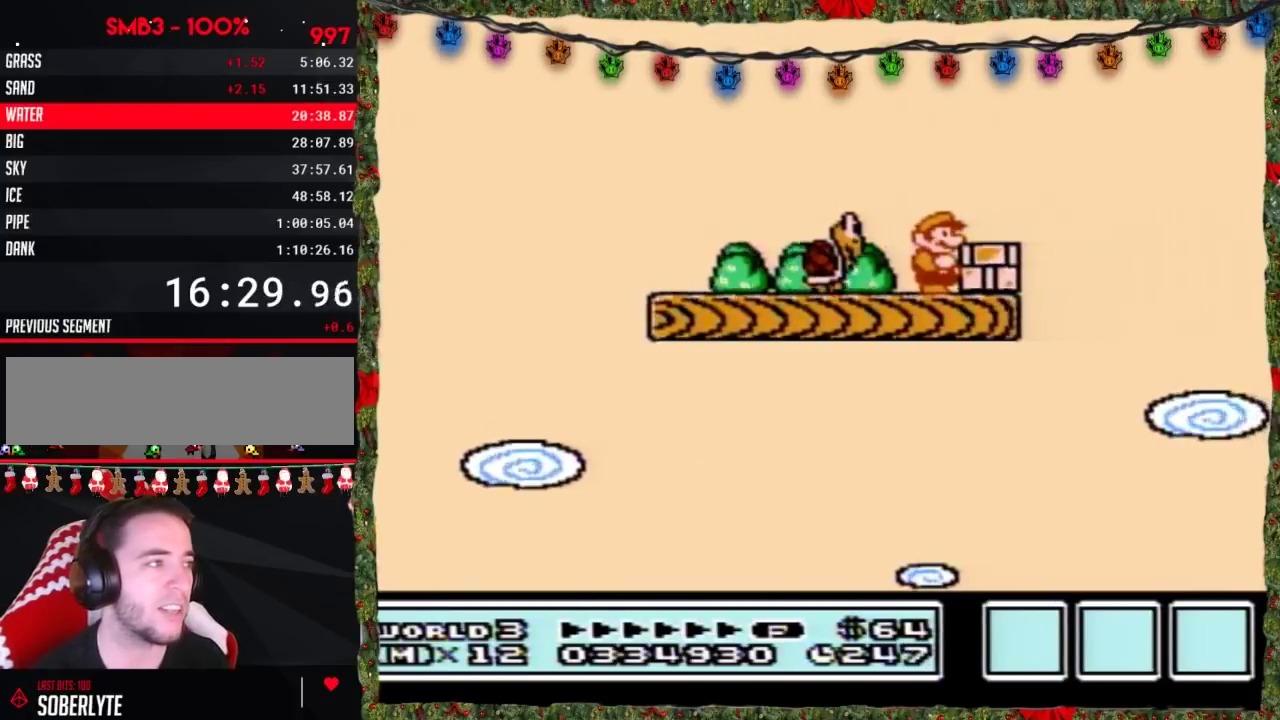
{"buttons": ["B"], "events": [[117, "A", "down"], [233, "A", "up"], [333, "DPAD_LEFT", "down"], [483, "DPAD_LEFT", "up"]]}
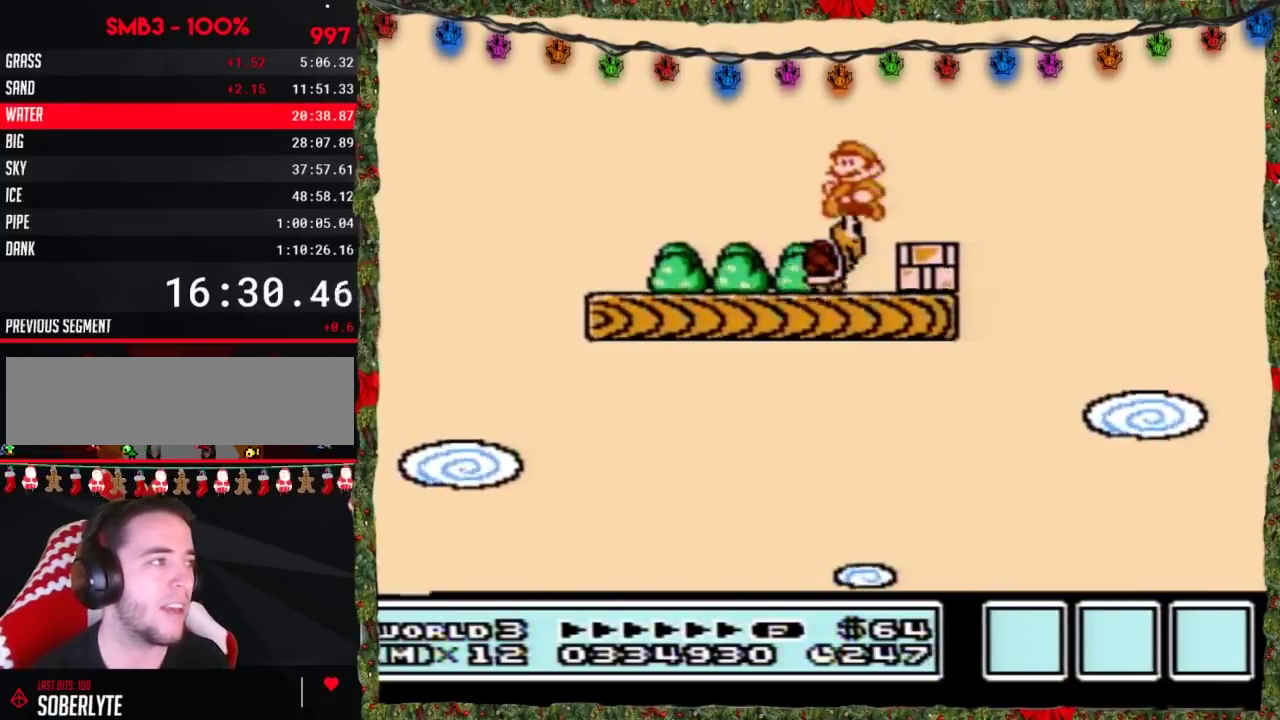
{"buttons": ["B", "DPAD_RIGHT"], "events": [[50, "DPAD_LEFT", "down"], [350, "DPAD_LEFT", "up"], [383, "DPAD_RIGHT", "down"]]}
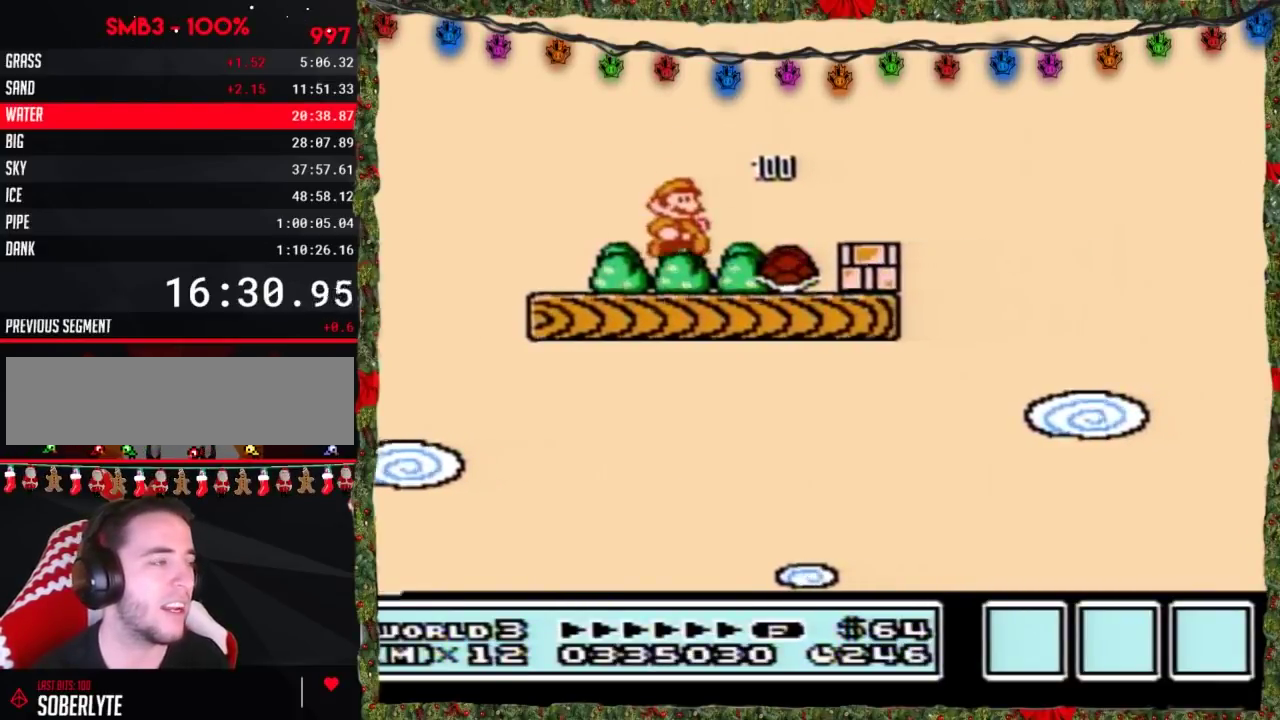
{"buttons": ["B", "DPAD_RIGHT"], "events": []}
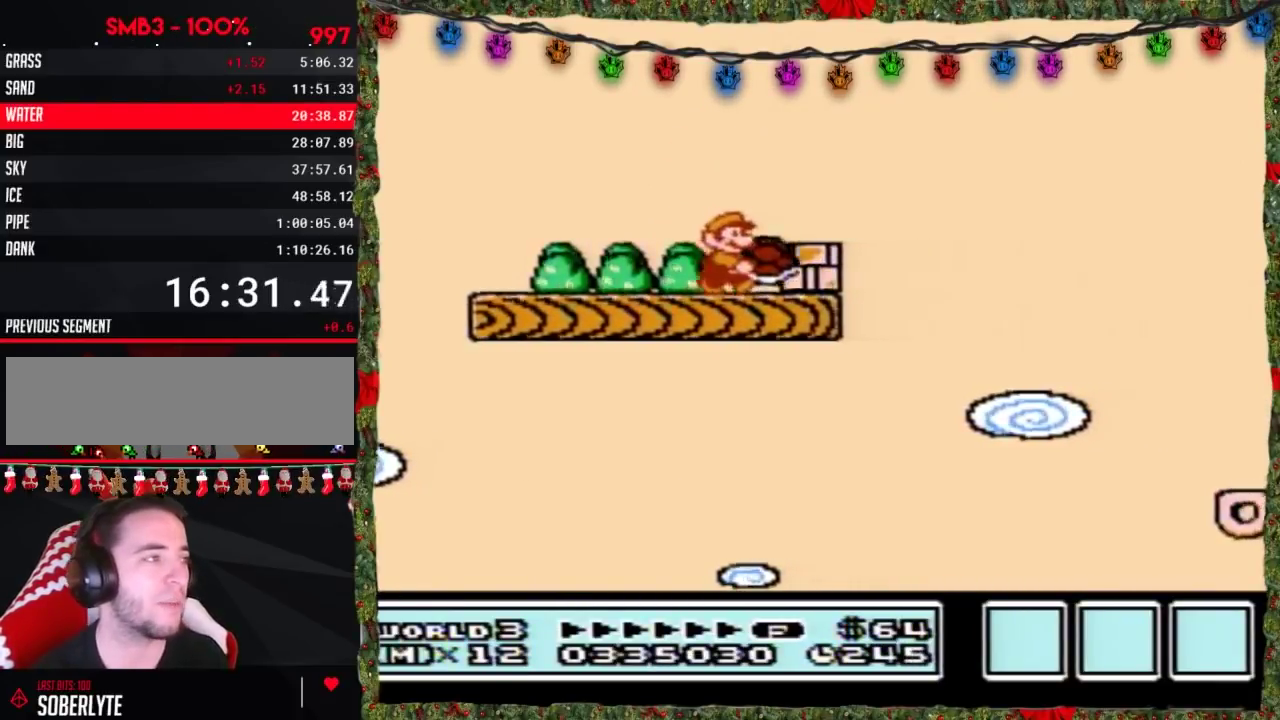
{"buttons": ["B", "DPAD_LEFT"], "events": [[83, "DPAD_RIGHT", "up"], [133, "A", "down"], [167, "DPAD_RIGHT", "down"], [200, "A", "up"], [333, "DPAD_RIGHT", "up"], [350, "DPAD_LEFT", "down"]]}
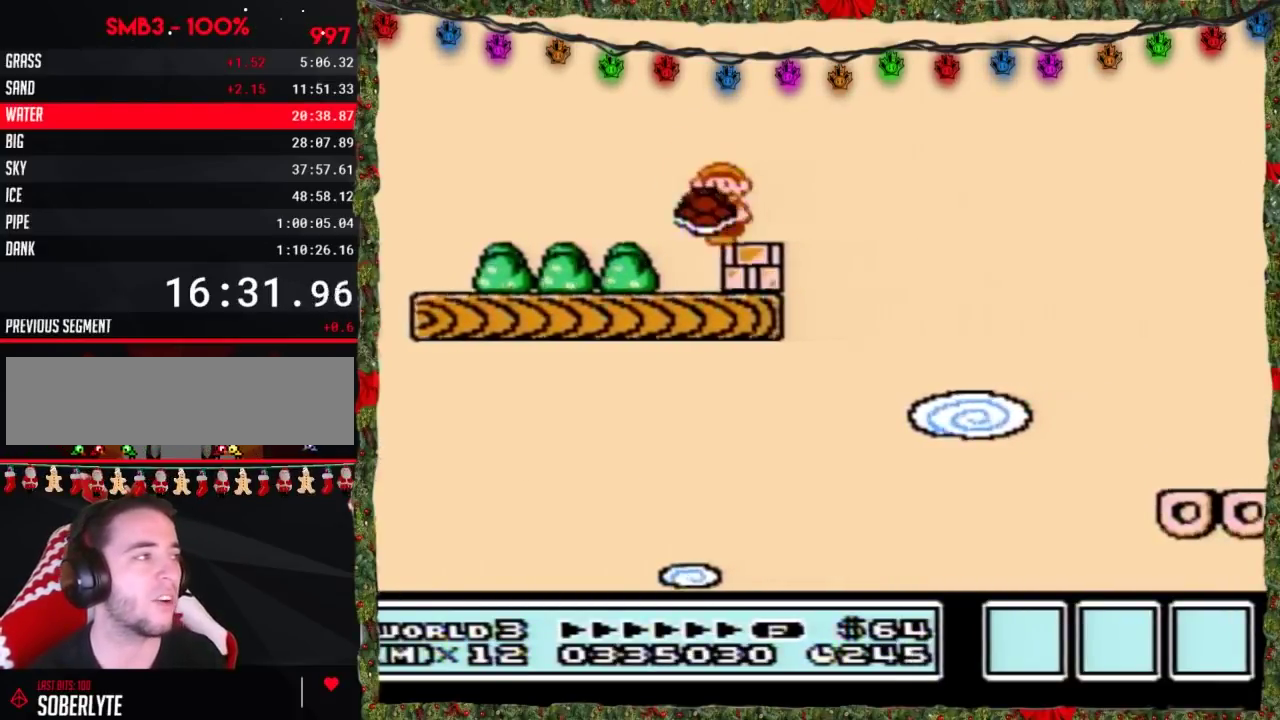
{"buttons": ["A", "B", "DPAD_RIGHT"], "events": [[17, "DPAD_LEFT", "up"], [50, "DPAD_RIGHT", "down"], [367, "A", "down"]]}